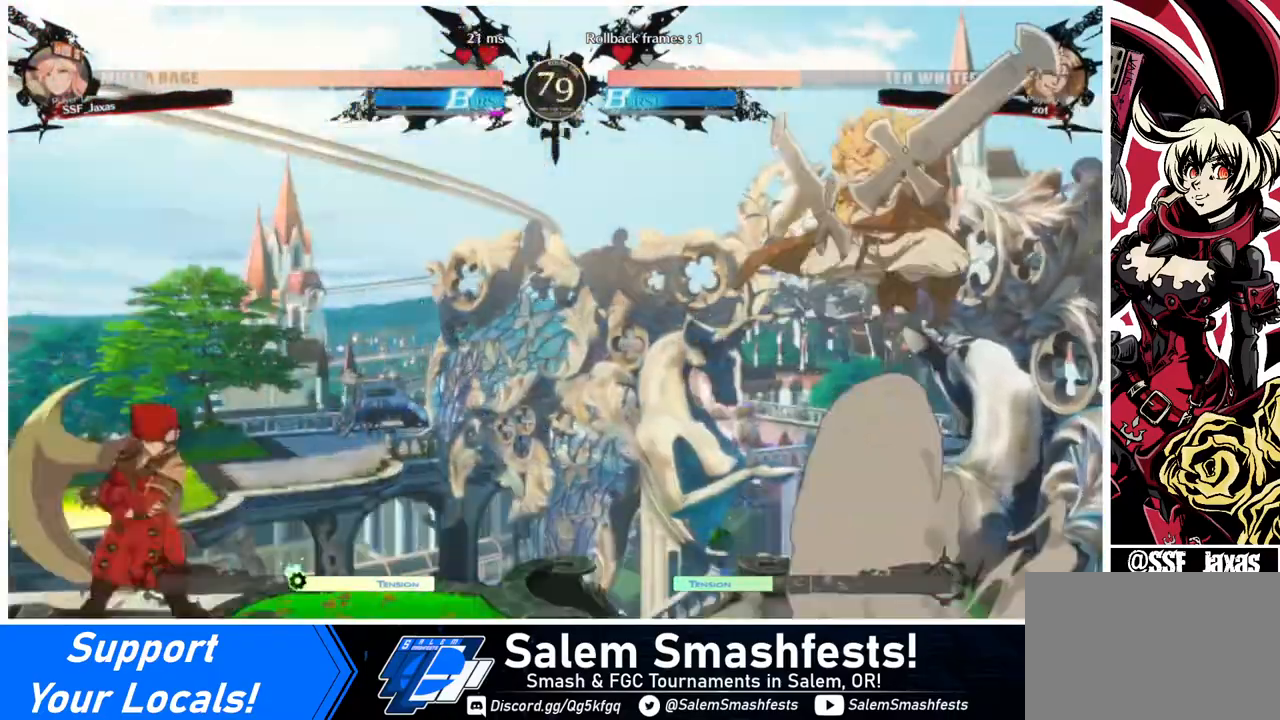
Gameplay with a controller (arcade stick); each line is a JSON object with the inputs held at the frame after it. "events" lists button and stick changes between this image and that frame as [ms after this image, input, new state], when the widget could be followed in between. Not read: L3 R3.
{"buttons": [], "events": [[280, "DPAD_UP", "down"], [320, "DPAD_LEFT", "down"], [320, "DPAD_RIGHT", "up"], [320, "SQUARE", "down"], [360, "DPAD_UP", "up"], [400, "DPAD_LEFT", "up"], [400, "SQUARE", "up"]]}
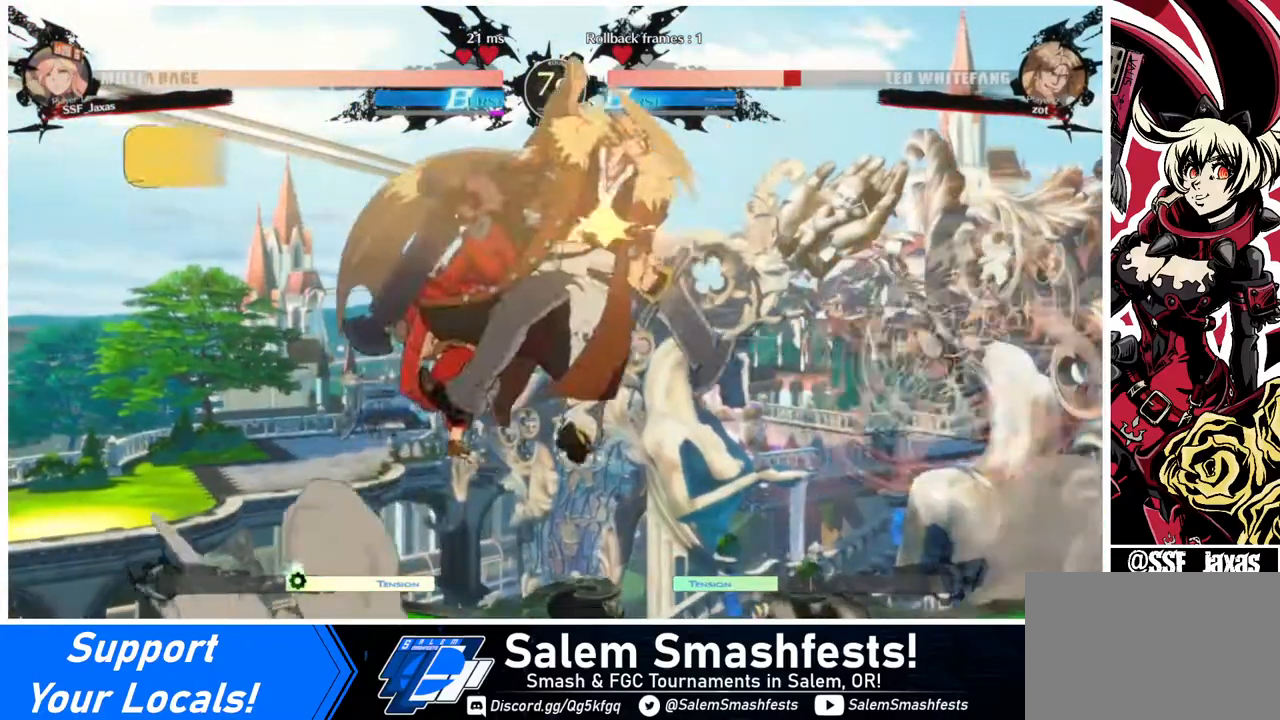
{"buttons": [], "events": [[40, "L1", "down"], [200, "L1", "up"], [360, "TRIANGLE", "down"], [440, "TRIANGLE", "up"]]}
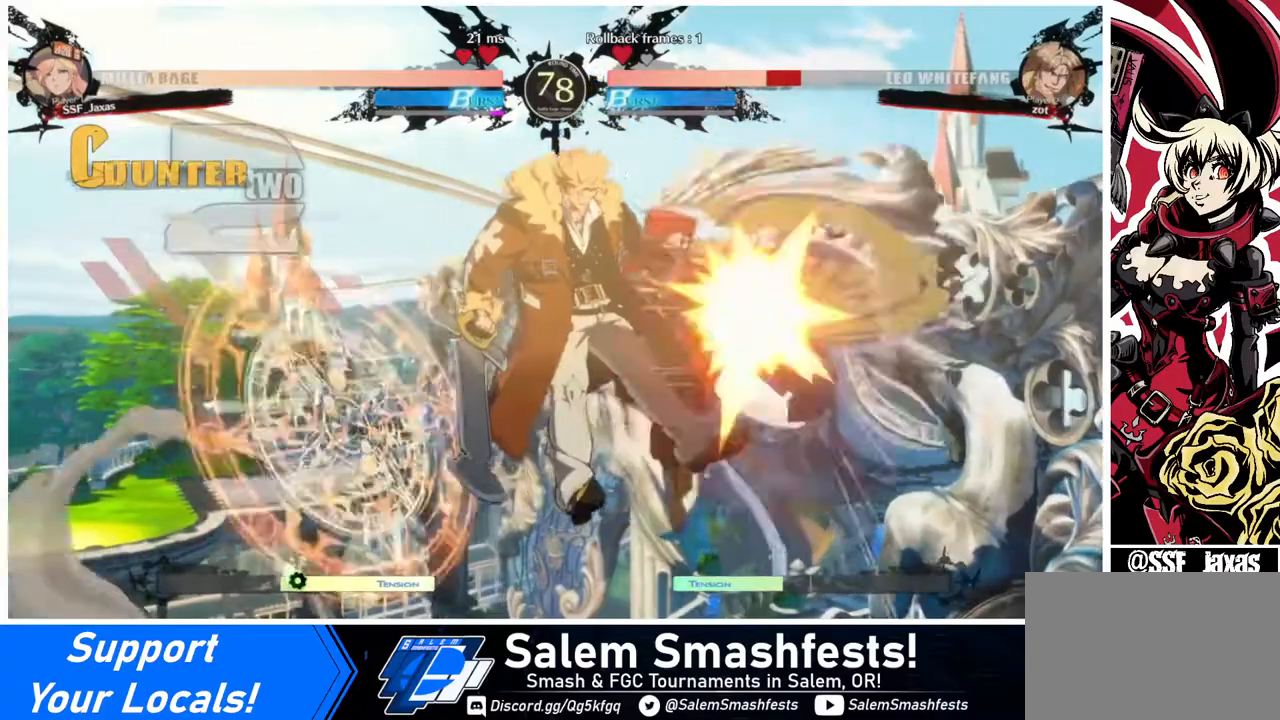
{"buttons": ["L1"], "events": [[120, "R2", "down"], [200, "R2", "up"], [480, "L1", "down"]]}
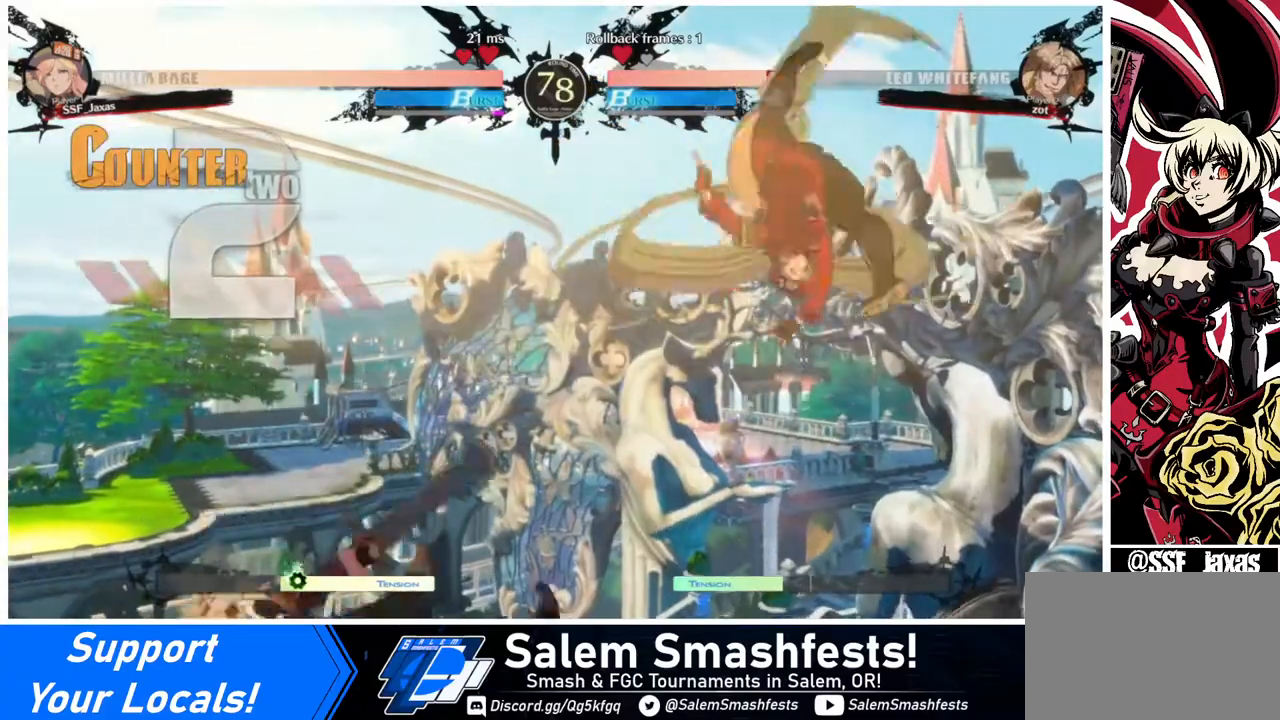
{"buttons": ["DPAD_LEFT"], "events": [[80, "L1", "up"], [480, "DPAD_LEFT", "down"]]}
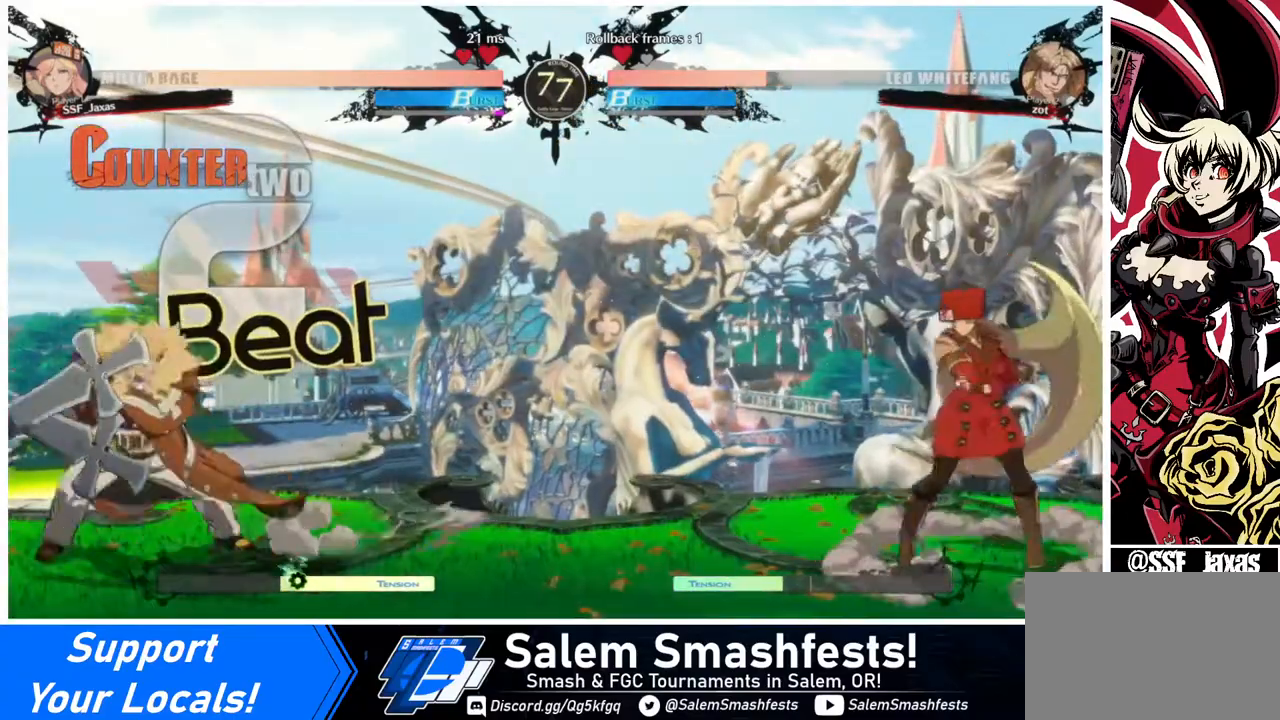
{"buttons": ["DPAD_RIGHT"], "events": [[40, "DPAD_LEFT", "up"], [120, "DPAD_LEFT", "down"], [320, "DPAD_LEFT", "up"], [320, "DPAD_RIGHT", "down"], [320, "DPAD_UP", "down"], [480, "DPAD_UP", "up"]]}
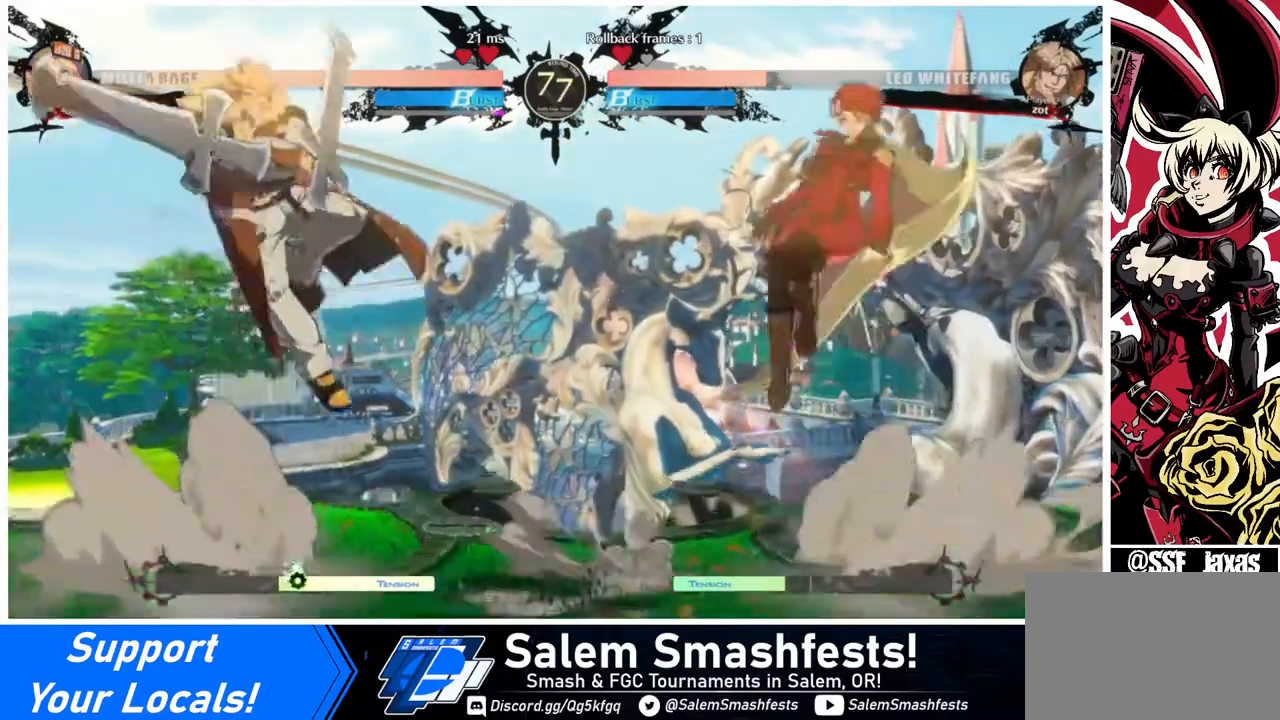
{"buttons": ["DPAD_RIGHT"], "events": [[400, "DPAD_RIGHT", "up"], [520, "DPAD_RIGHT", "down"]]}
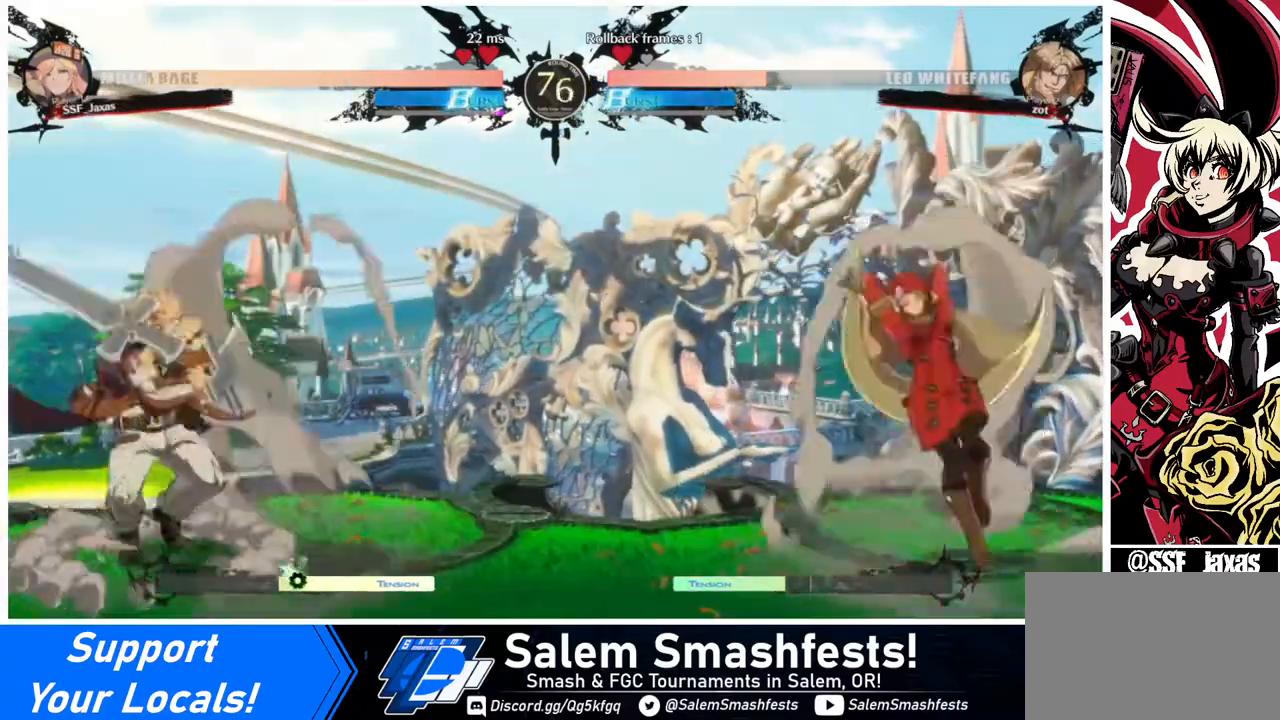
{"buttons": ["DPAD_LEFT"], "events": [[80, "DPAD_RIGHT", "up"], [120, "DPAD_RIGHT", "down"], [240, "DPAD_RIGHT", "up"], [320, "DPAD_LEFT", "down"], [400, "DPAD_LEFT", "up"], [480, "DPAD_LEFT", "down"]]}
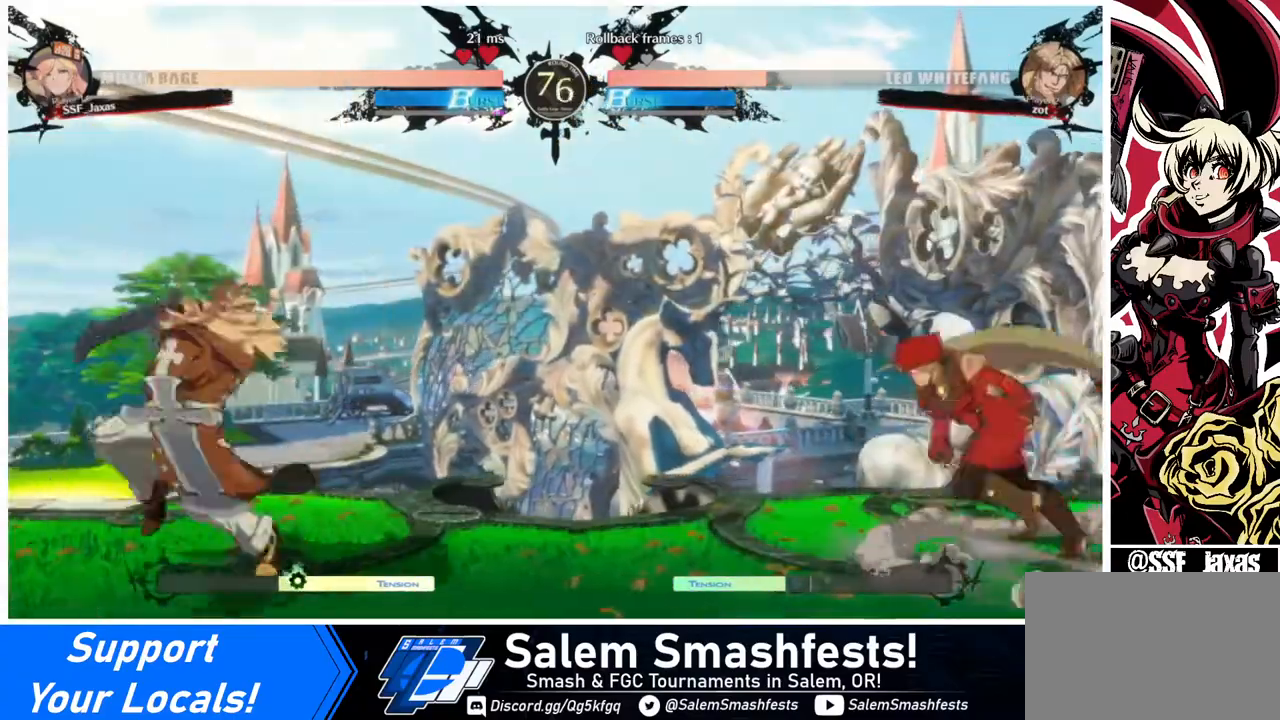
{"buttons": ["DPAD_LEFT"], "events": [[40, "DPAD_DOWN", "down"], [40, "DPAD_LEFT", "up"], [120, "DPAD_RIGHT", "down"], [120, "SQUARE", "down"], [160, "SQUARE", "up"], [200, "DPAD_DOWN", "up"], [320, "DPAD_LEFT", "down"], [320, "DPAD_RIGHT", "up"], [440, "DPAD_LEFT", "up"], [520, "DPAD_LEFT", "down"]]}
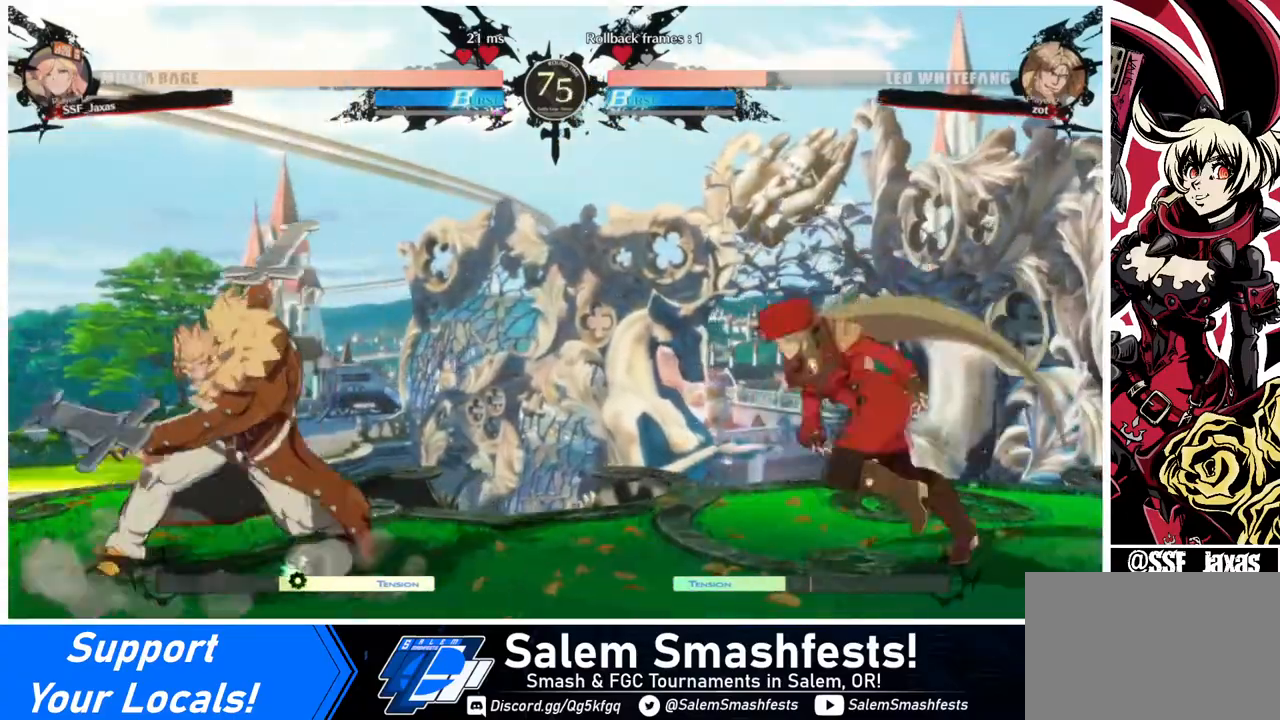
{"buttons": ["DPAD_RIGHT"], "events": [[120, "DPAD_LEFT", "up"], [120, "DPAD_RIGHT", "down"], [160, "DPAD_DOWN", "down"], [160, "SQUARE", "down"], [160, "TRIANGLE", "down"], [280, "SQUARE", "up"], [280, "TRIANGLE", "up"], [320, "DPAD_DOWN", "up"]]}
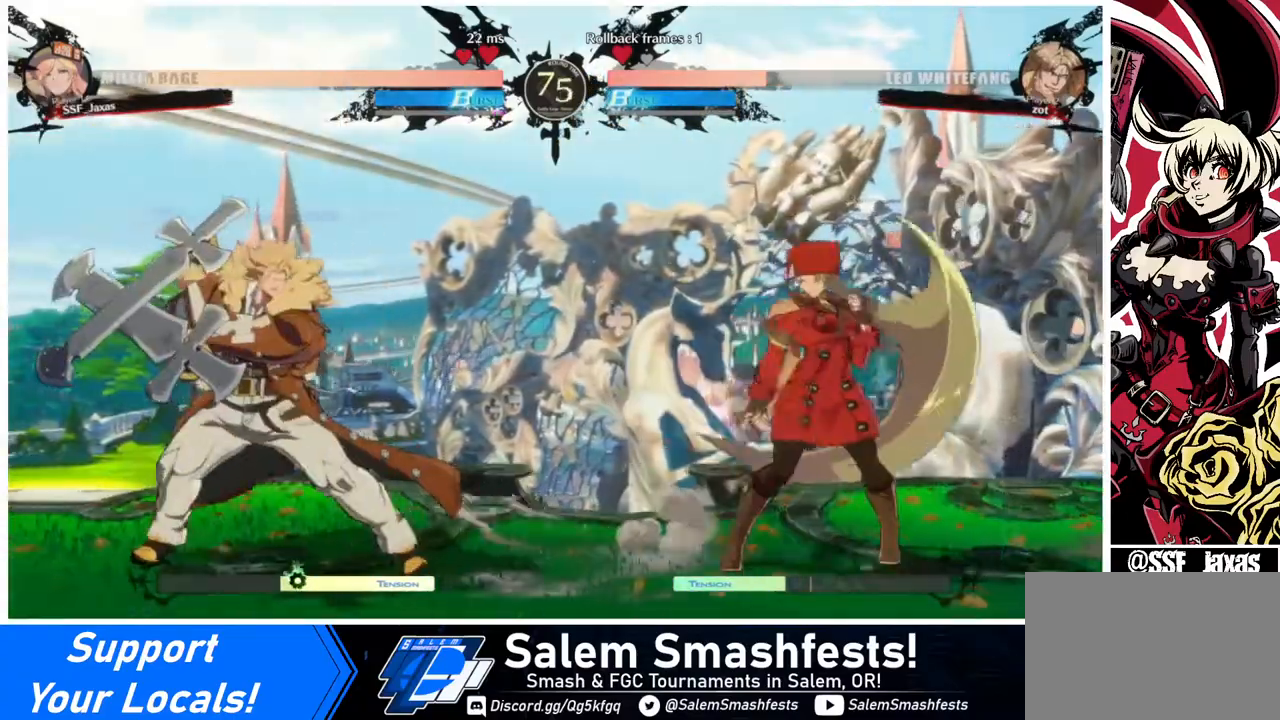
{"buttons": ["SQUARE", "DPAD_DOWN", "DPAD_LEFT"], "events": [[240, "DPAD_LEFT", "down"], [240, "DPAD_RIGHT", "up"], [280, "DPAD_LEFT", "up"], [360, "DPAD_LEFT", "down"], [480, "DPAD_DOWN", "down"], [520, "SQUARE", "down"]]}
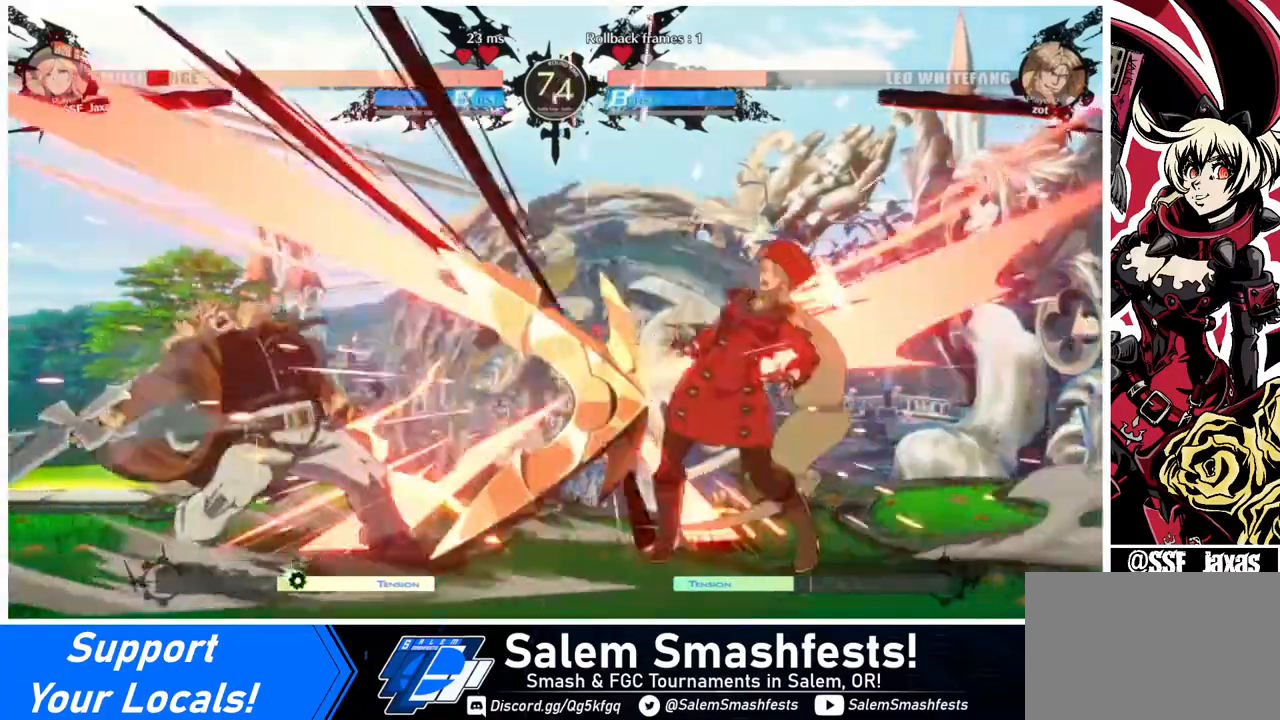
{"buttons": ["DPAD_LEFT"], "events": [[80, "DPAD_LEFT", "up"], [160, "SQUARE", "up"], [280, "DPAD_DOWN", "up"], [480, "DPAD_LEFT", "down"]]}
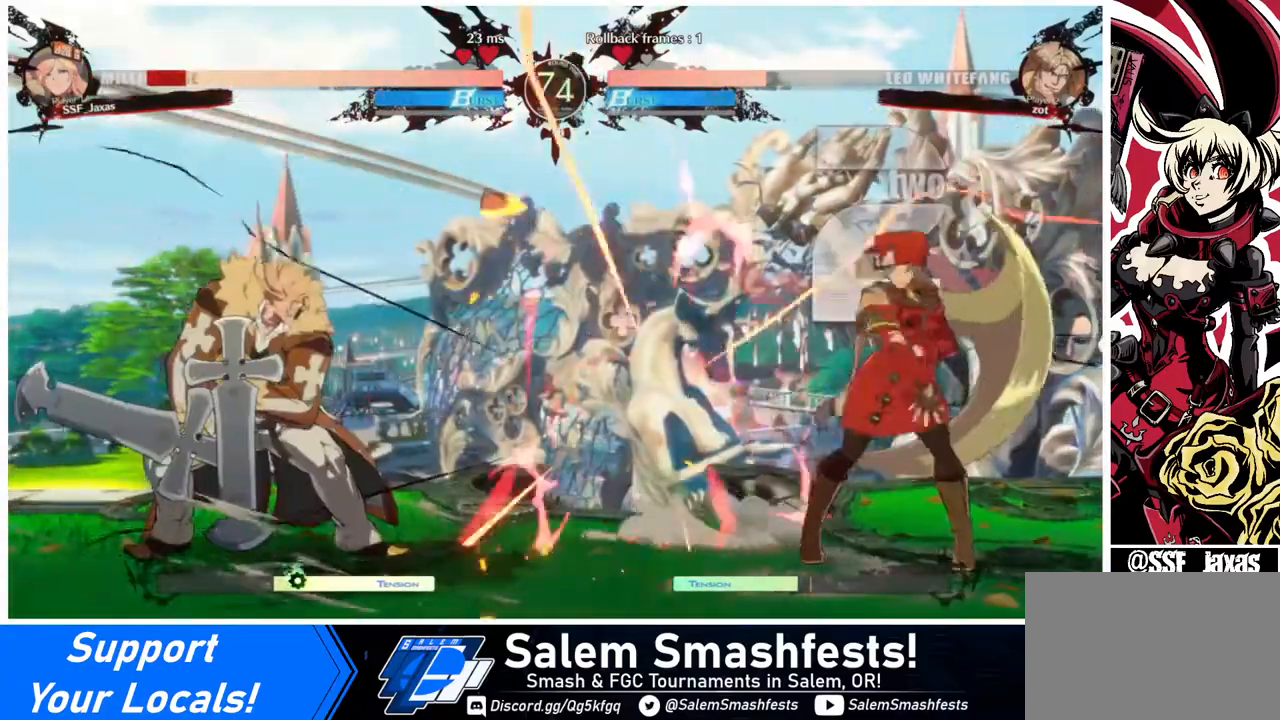
{"buttons": [], "events": [[120, "DPAD_UP", "down"], [200, "L1", "down"], [240, "DPAD_LEFT", "up"], [240, "DPAD_UP", "up"], [240, "L1", "up"], [320, "DPAD_RIGHT", "down"], [440, "DPAD_RIGHT", "up"]]}
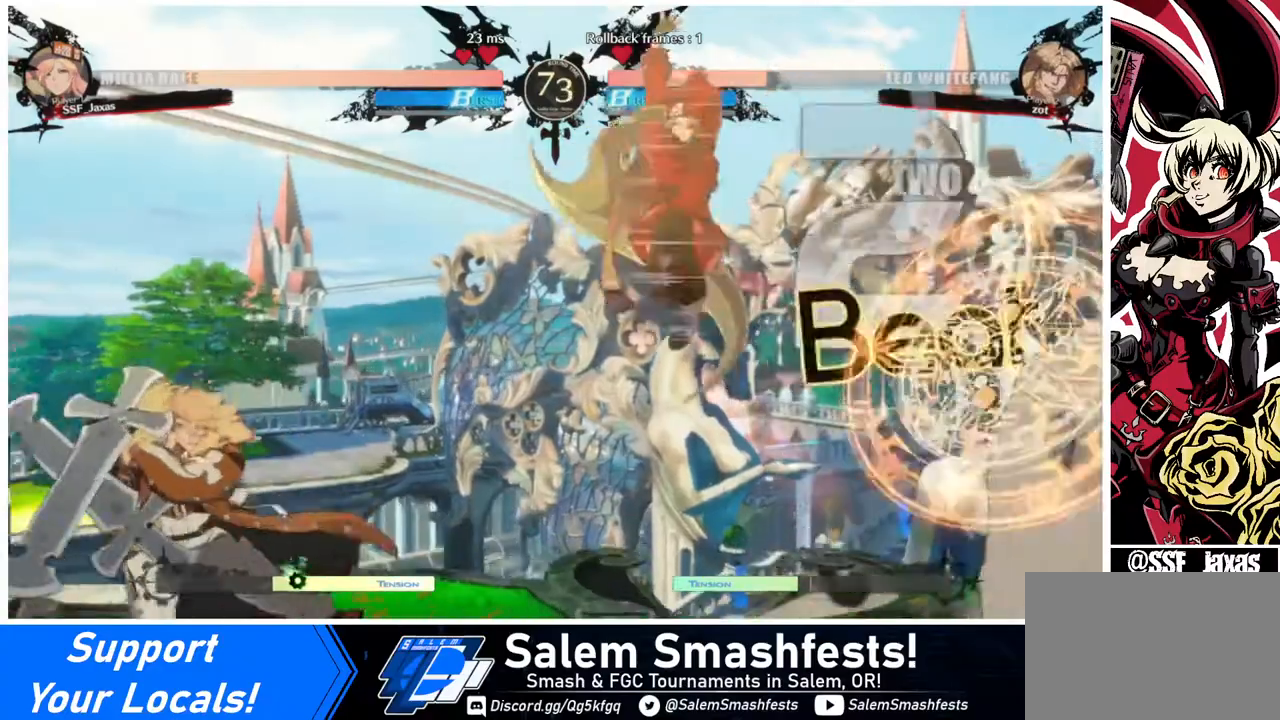
{"buttons": ["DPAD_RIGHT"], "events": [[120, "DPAD_RIGHT", "down"], [200, "DPAD_RIGHT", "up"], [280, "DPAD_RIGHT", "down"]]}
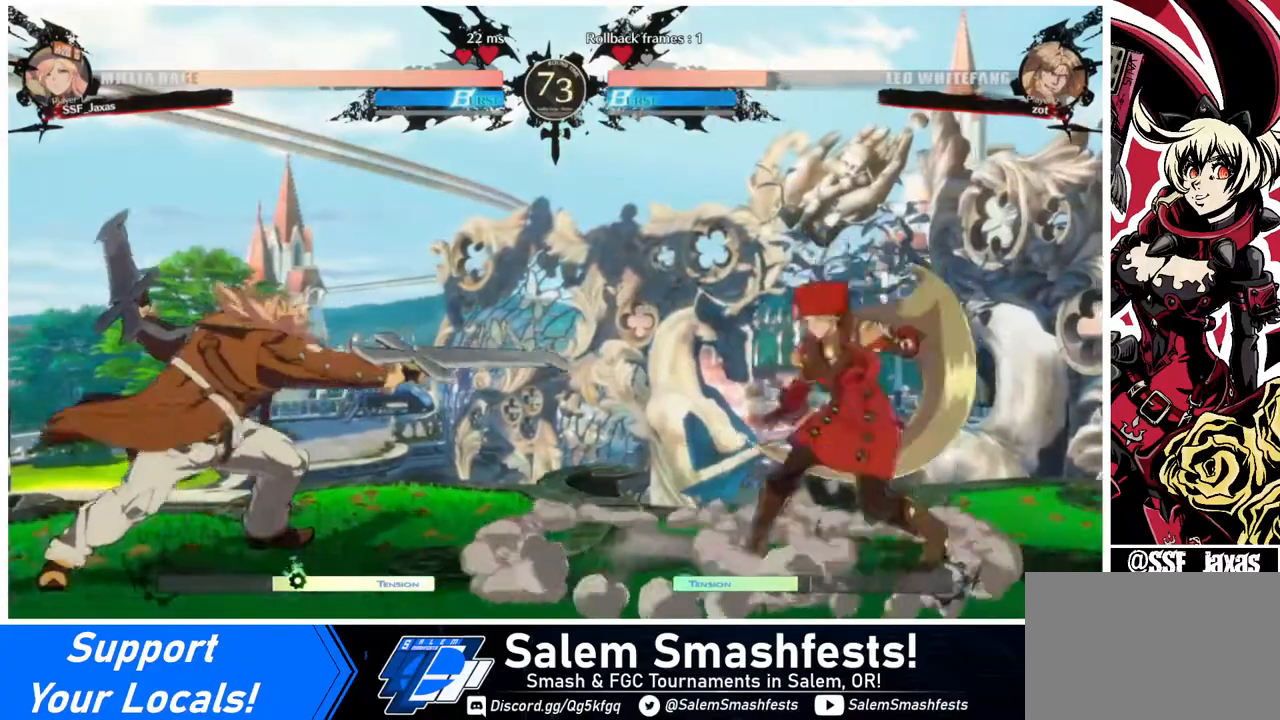
{"buttons": ["DPAD_UP", "DPAD_RIGHT"], "events": [[40, "DPAD_LEFT", "down"], [40, "DPAD_RIGHT", "up"], [160, "DPAD_LEFT", "up"], [240, "DPAD_LEFT", "down"], [440, "DPAD_UP", "down"], [480, "DPAD_LEFT", "up"], [520, "DPAD_RIGHT", "down"]]}
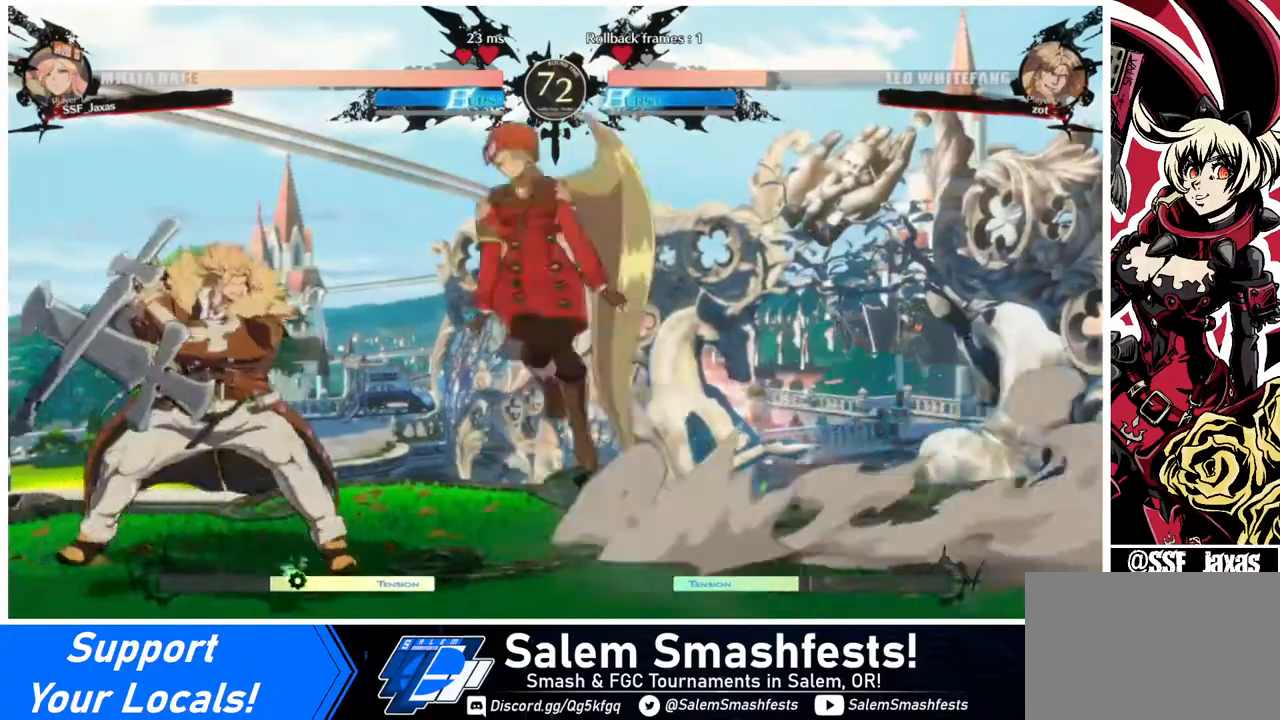
{"buttons": ["DPAD_RIGHT"], "events": [[80, "DPAD_UP", "up"]]}
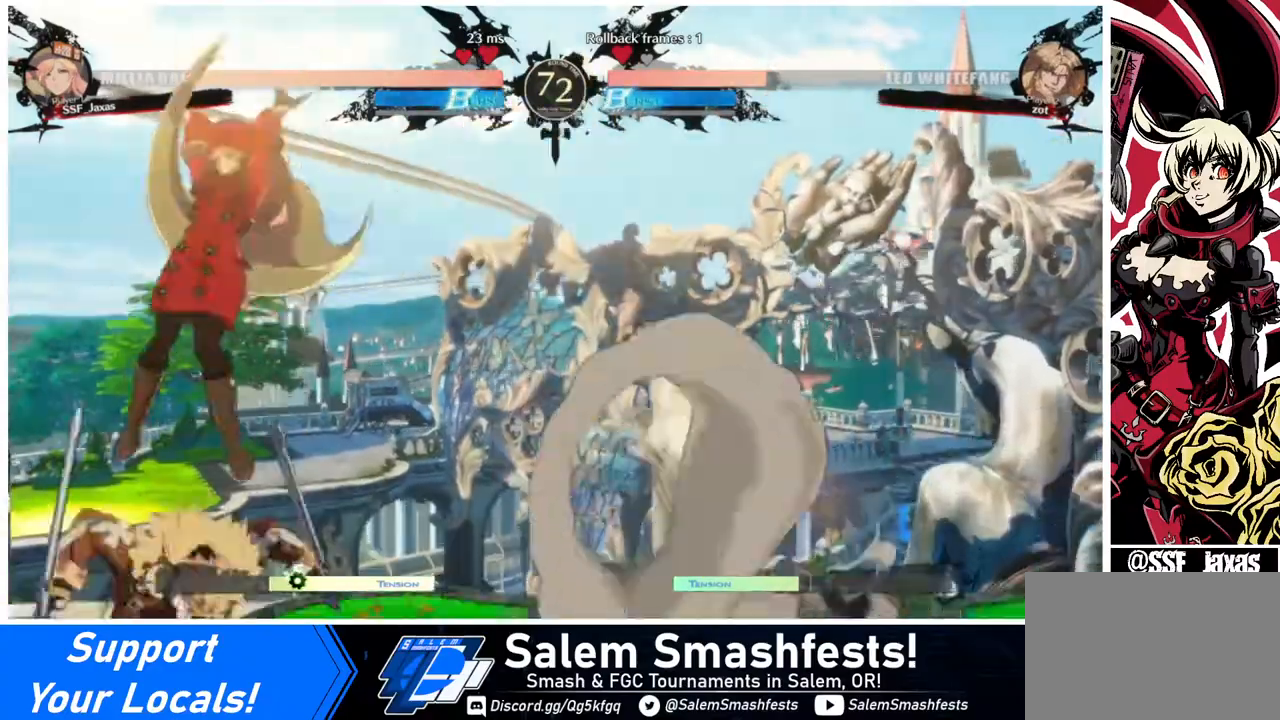
{"buttons": [], "events": [[40, "DPAD_UP", "down"], [160, "DPAD_UP", "up"], [240, "DPAD_RIGHT", "up"]]}
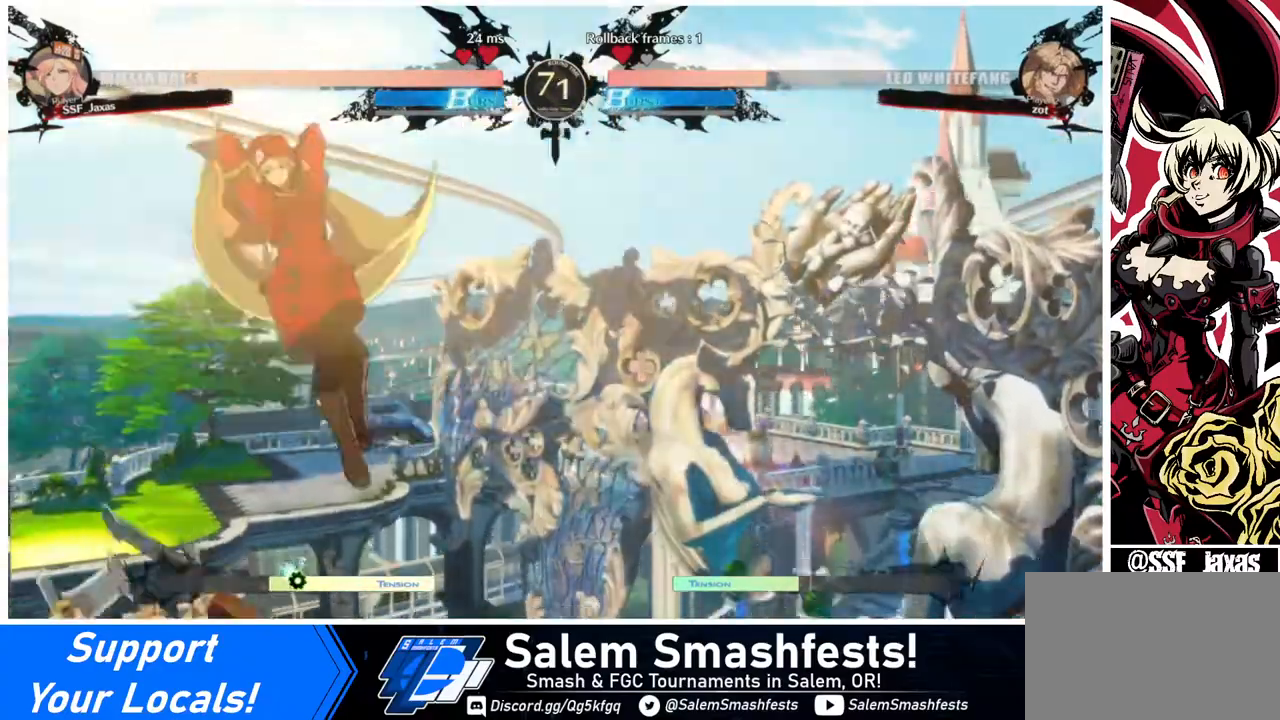
{"buttons": ["R1"], "events": [[120, "L1", "down"], [200, "L1", "up"], [400, "R1", "down"]]}
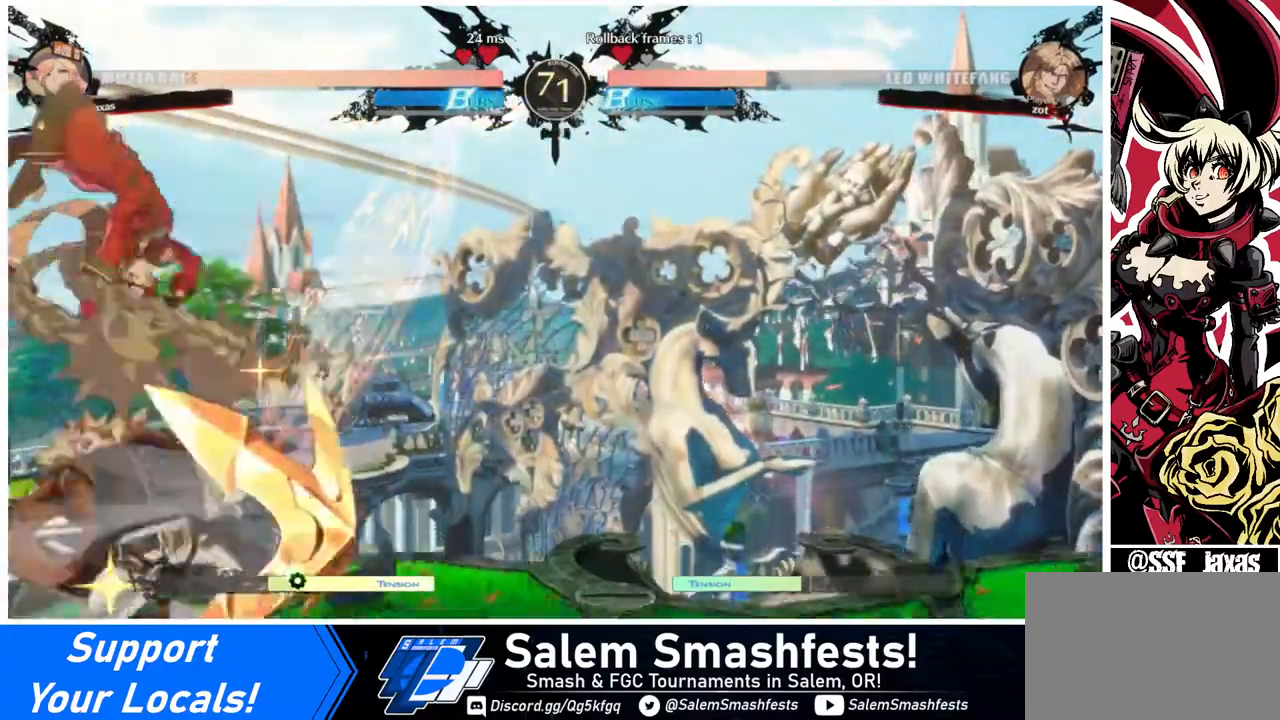
{"buttons": ["SQUARE", "DPAD_DOWN"], "events": [[40, "R1", "up"], [160, "DPAD_DOWN", "down"], [440, "SQUARE", "down"]]}
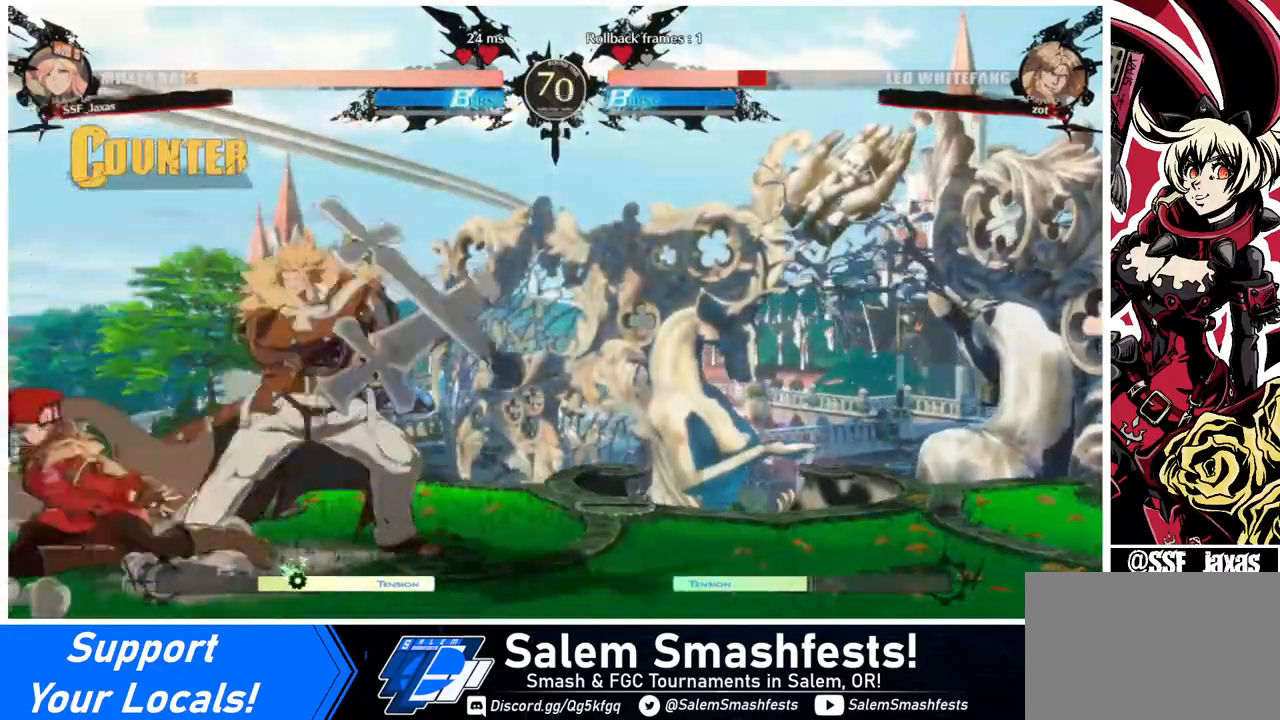
{"buttons": ["DPAD_RIGHT"], "events": [[40, "SQUARE", "up"], [80, "R2", "down"], [240, "DPAD_DOWN", "up"], [280, "R2", "up"], [320, "DPAD_DOWN", "down"], [440, "DPAD_DOWN", "up"], [440, "DPAD_RIGHT", "down"]]}
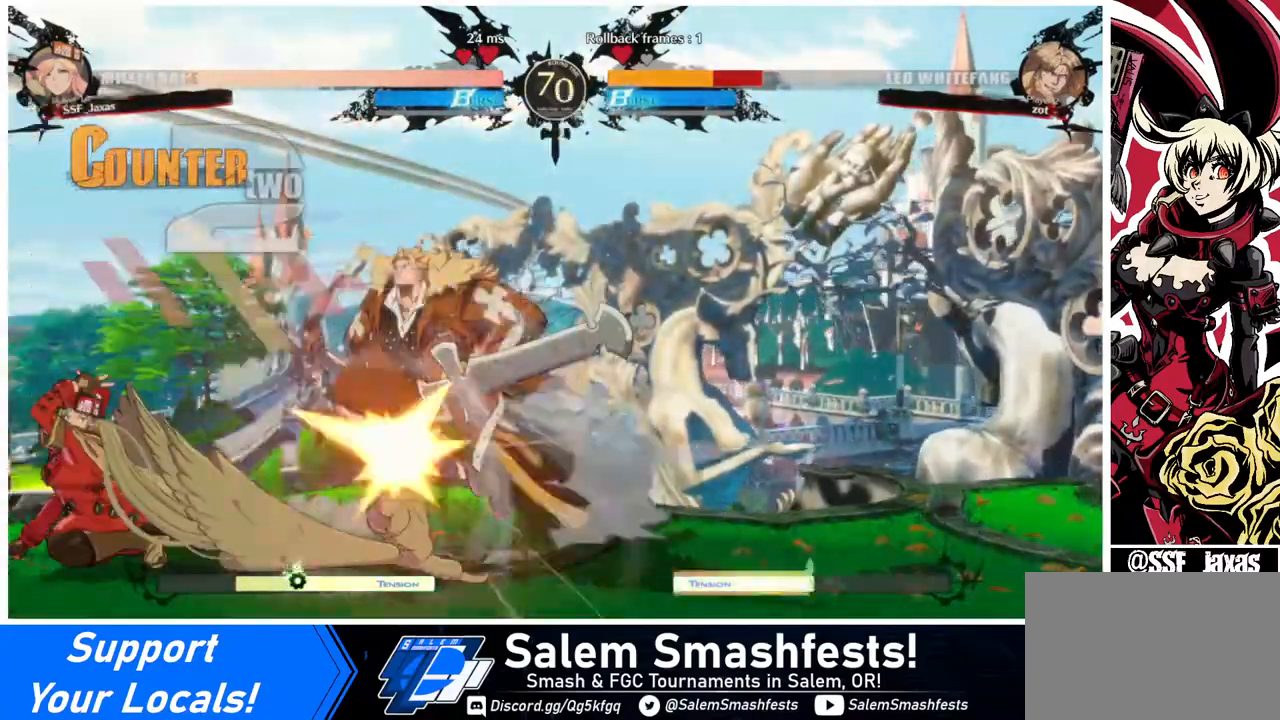
{"buttons": [], "events": [[40, "DPAD_DOWN", "down"], [40, "DPAD_RIGHT", "up"], [120, "DPAD_DOWN", "up"], [120, "DPAD_RIGHT", "down"], [120, "TRIANGLE", "down"], [160, "DPAD_RIGHT", "up"], [200, "TRIANGLE", "up"]]}
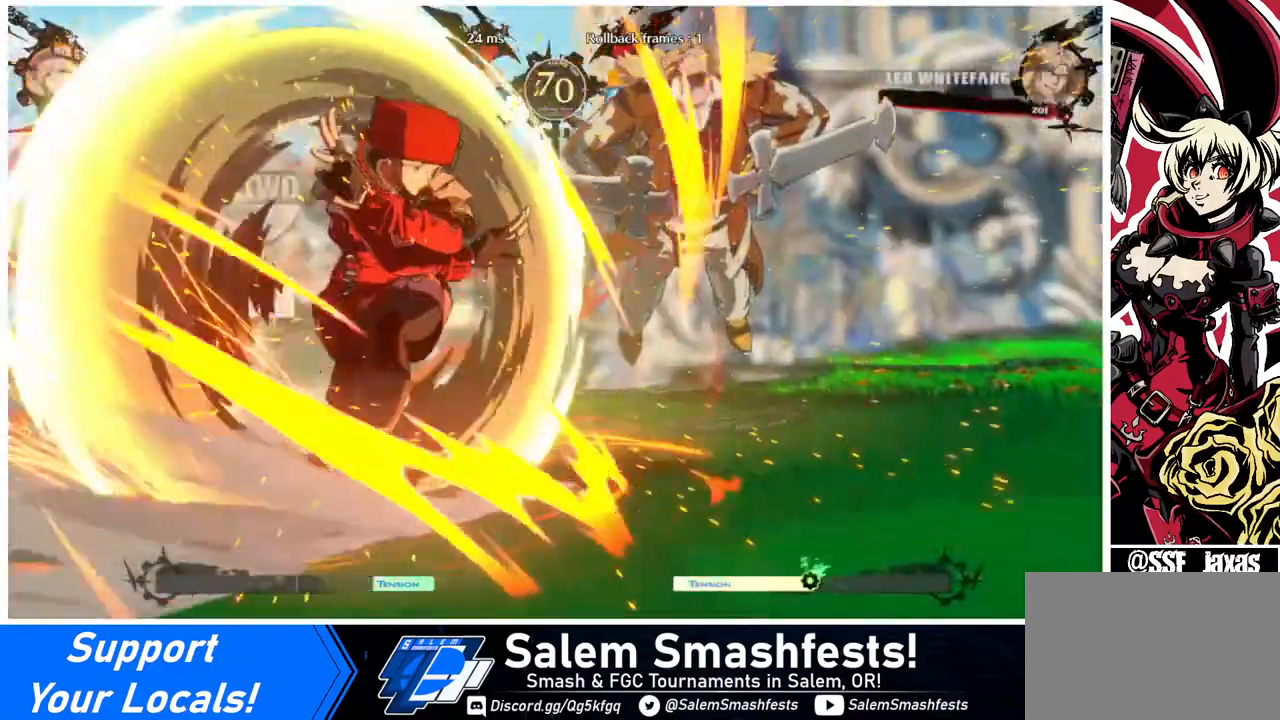
{"buttons": [], "events": []}
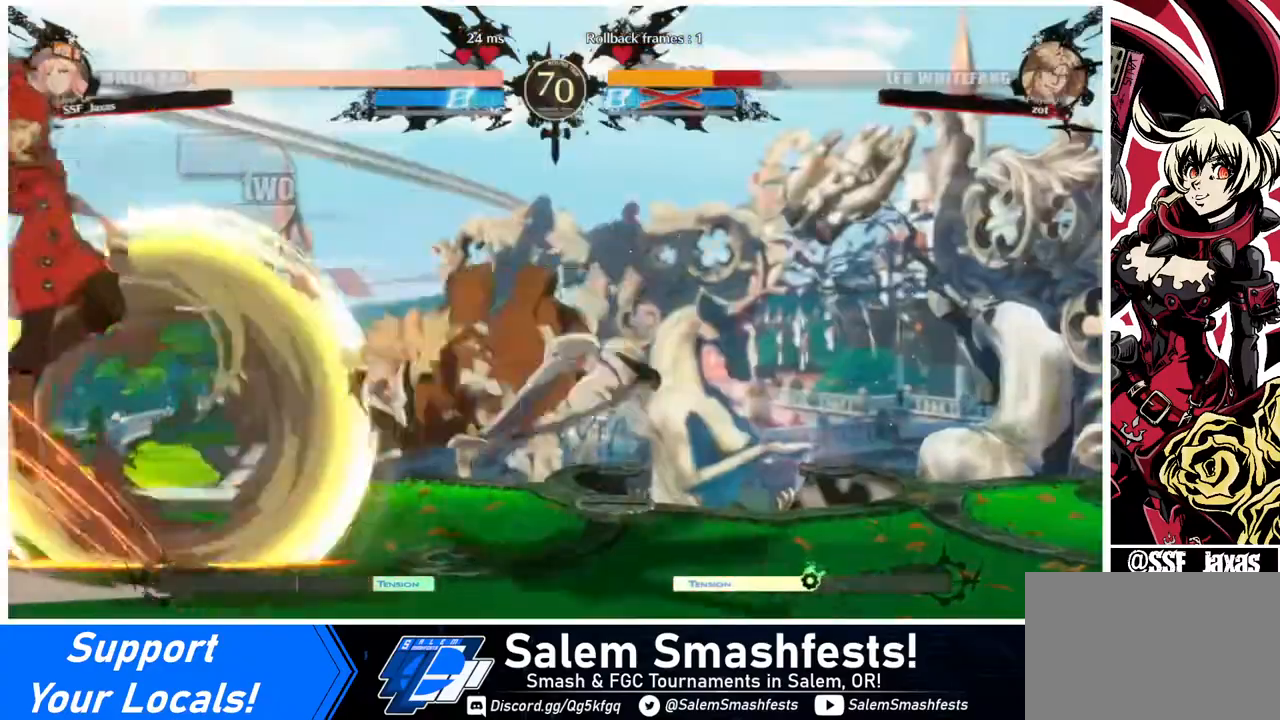
{"buttons": [], "events": [[440, "DPAD_RIGHT", "down"], [520, "DPAD_RIGHT", "up"]]}
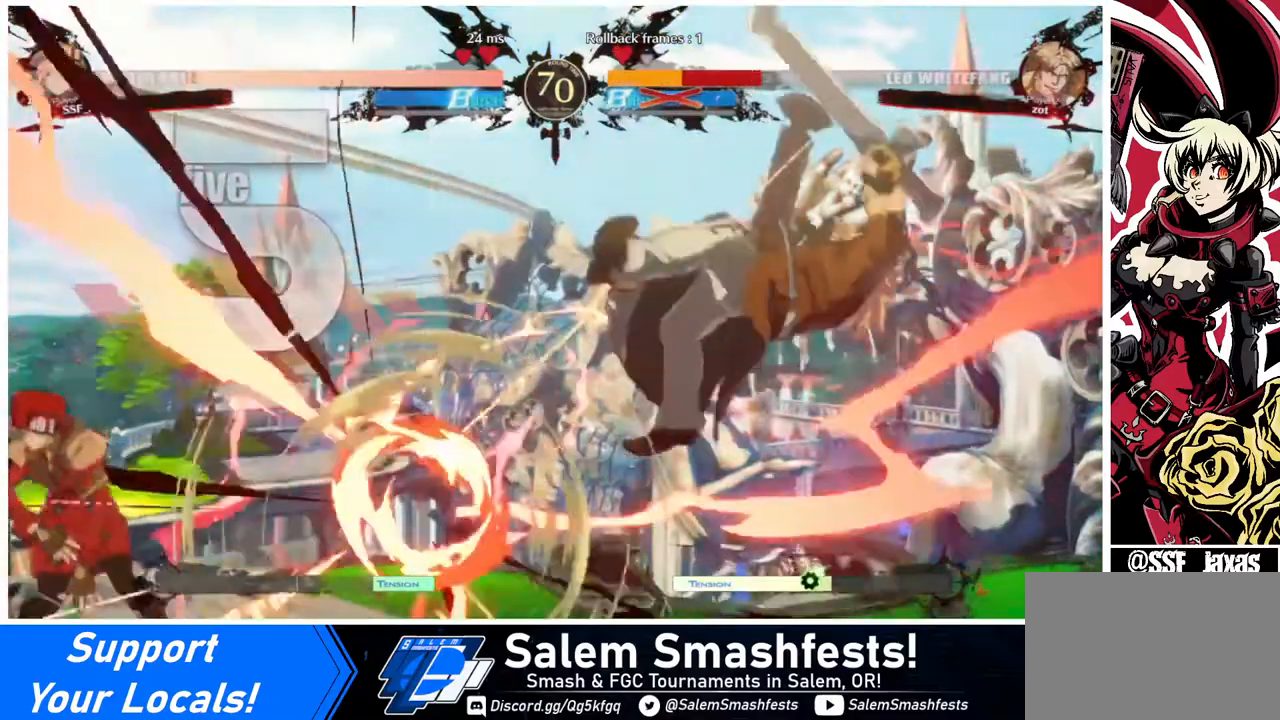
{"buttons": ["DPAD_RIGHT"], "events": [[80, "DPAD_RIGHT", "down"]]}
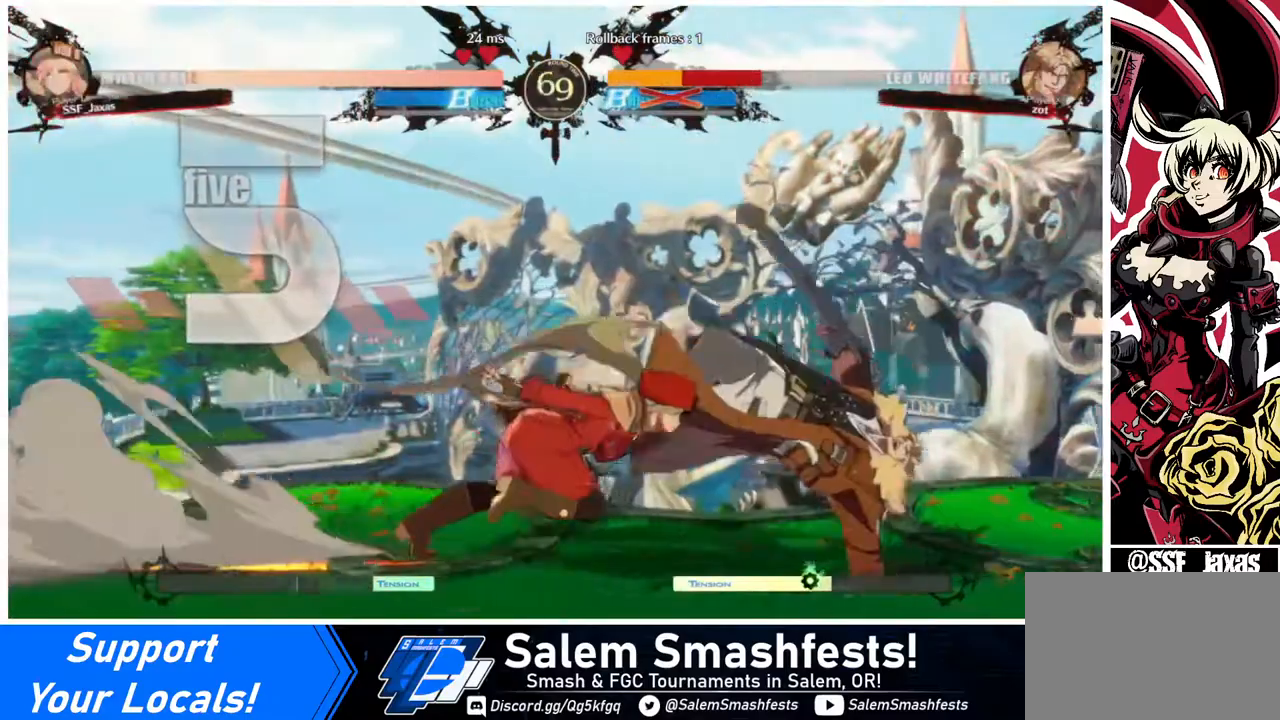
{"buttons": ["DPAD_RIGHT"], "events": []}
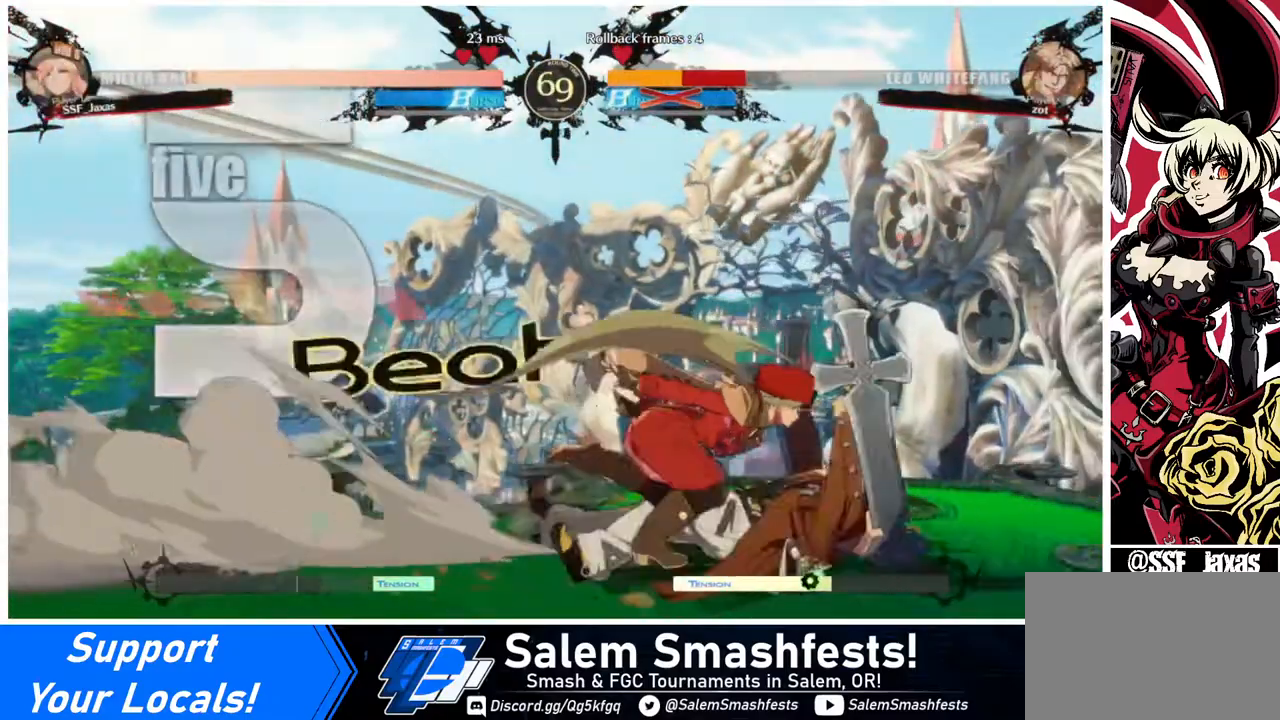
{"buttons": ["TRIANGLE"], "events": [[400, "DPAD_RIGHT", "up"], [400, "TRIANGLE", "down"]]}
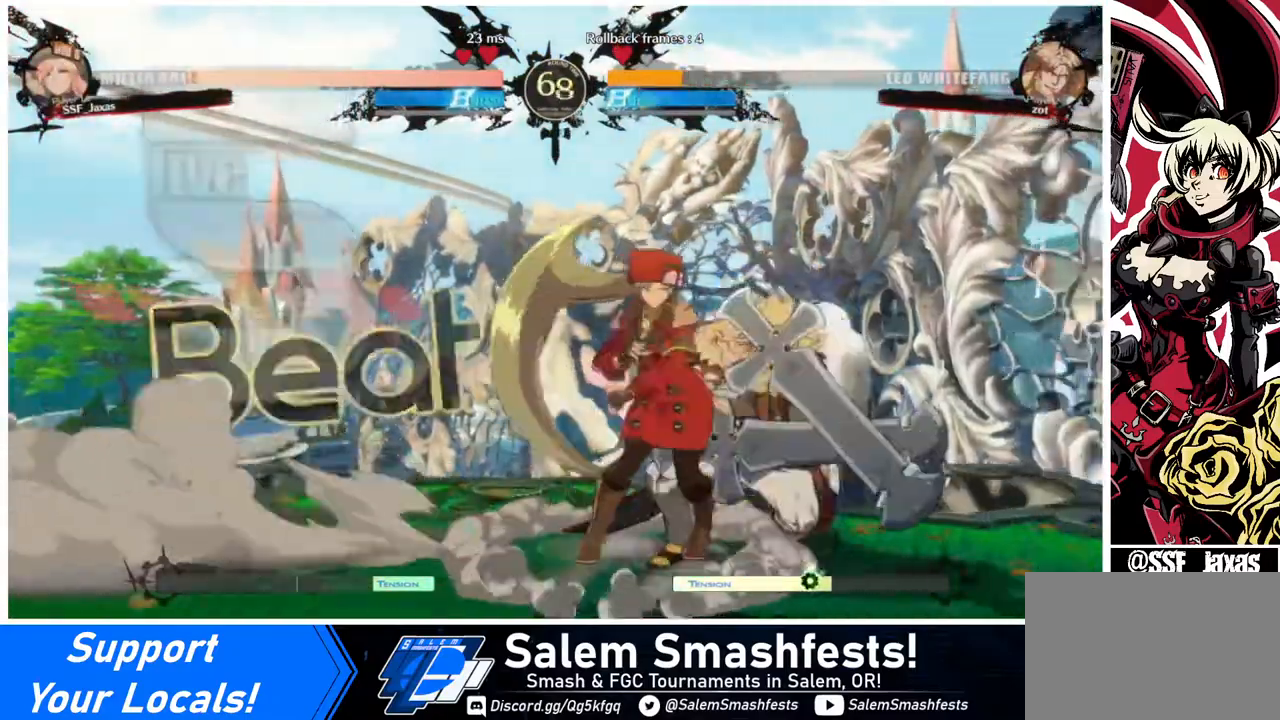
{"buttons": ["R1", "DPAD_RIGHT"], "events": [[40, "TRIANGLE", "up"], [360, "DPAD_RIGHT", "down"], [480, "R1", "down"]]}
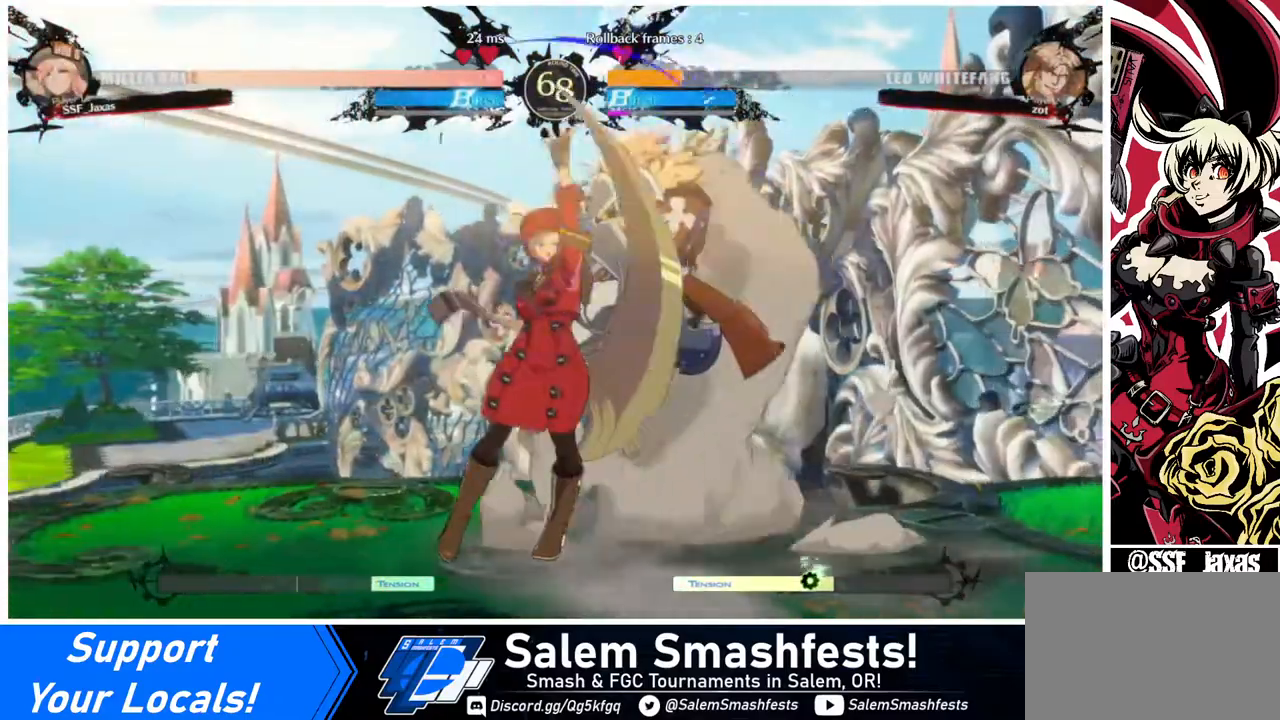
{"buttons": ["SQUARE", "DPAD_RIGHT"], "events": [[120, "DPAD_RIGHT", "up"], [120, "R1", "up"], [280, "DPAD_DOWN", "down"], [360, "DPAD_RIGHT", "down"], [400, "DPAD_DOWN", "up"], [440, "SQUARE", "down"]]}